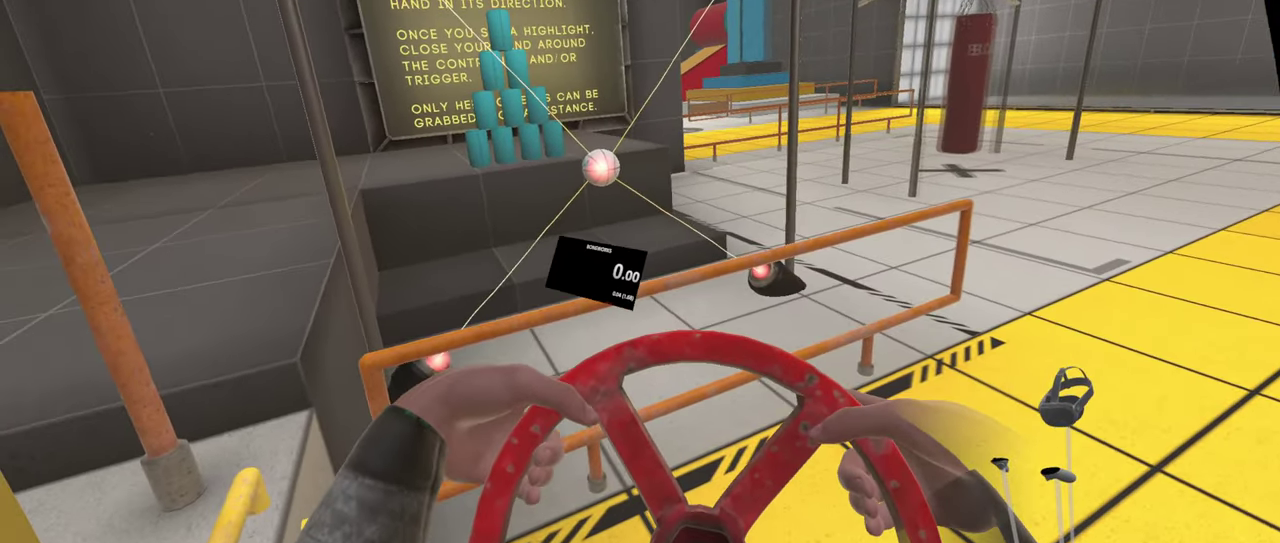
Gameplay with a controller; each line is a JSON object with the inputs held at the frame after it. "events" lists button and stick changes between this image and that frame as [ms after this image, input, new state], when the widget could be followed in between. This overlay highlights the sticks when they move; stick clicks (L3 R3) are not distinguishable. Not read: L3 R2 R3.
{"buttons": ["L1"], "left_stick": "center", "right_stick": "center", "events": [[400, "R1", "up"]]}
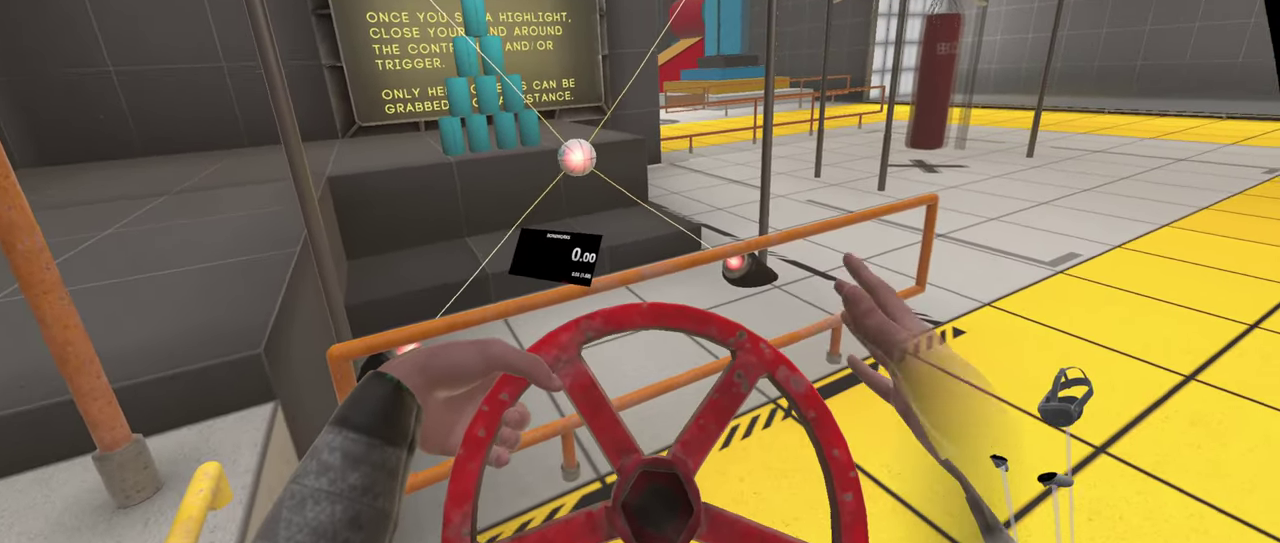
{"buttons": ["L1"], "left_stick": "center", "right_stick": "center", "events": []}
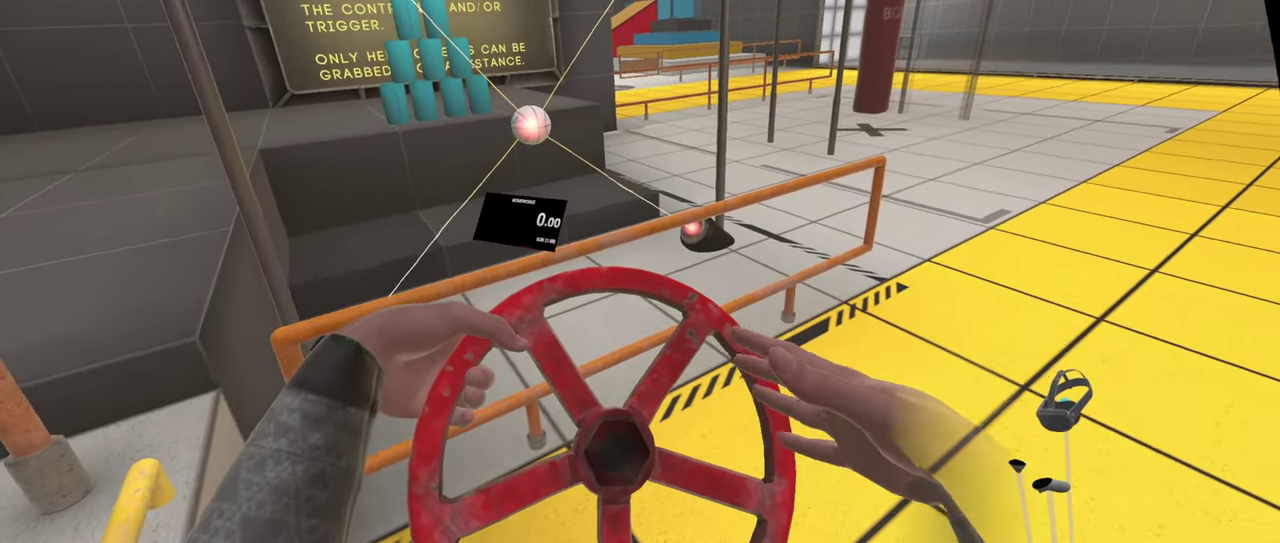
{"buttons": ["L1", "R1"], "left_stick": "center", "right_stick": "center", "events": [[417, "R1", "down"]]}
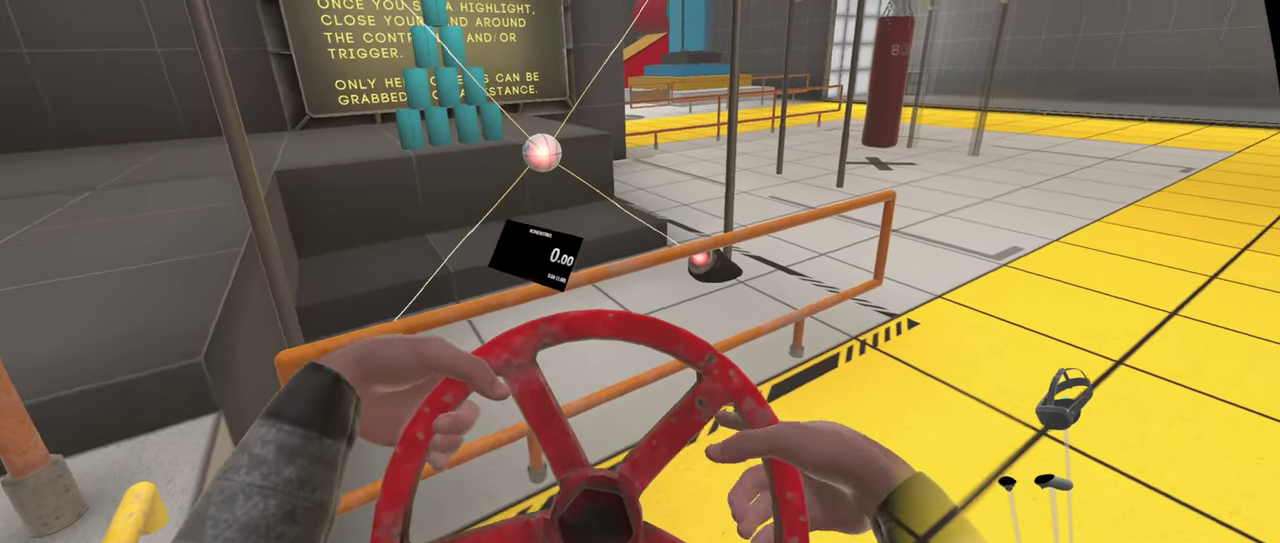
{"buttons": ["L1", "R1"], "left_stick": "center", "right_stick": "center", "events": []}
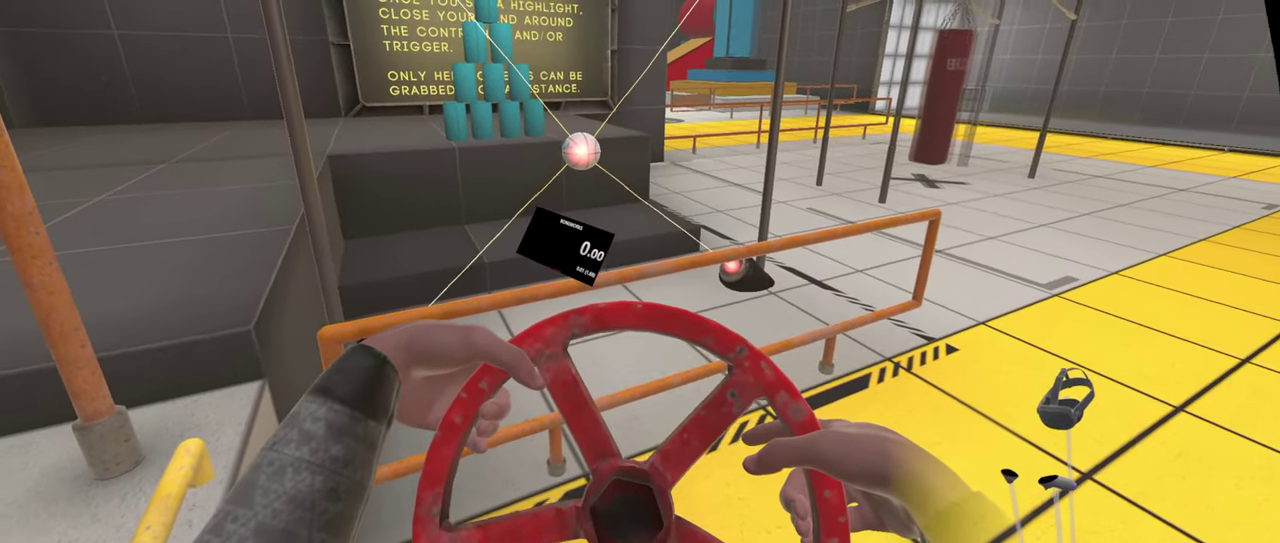
{"buttons": ["L1", "R1"], "left_stick": "center", "right_stick": "center", "events": []}
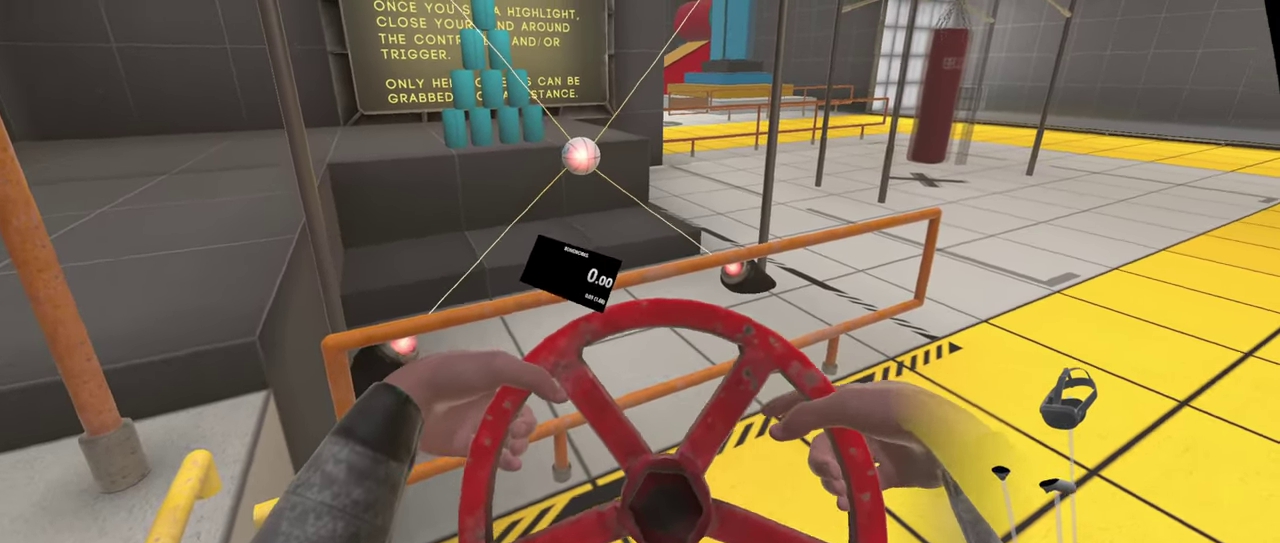
{"buttons": ["L1", "R1"], "left_stick": "center", "right_stick": "center", "events": []}
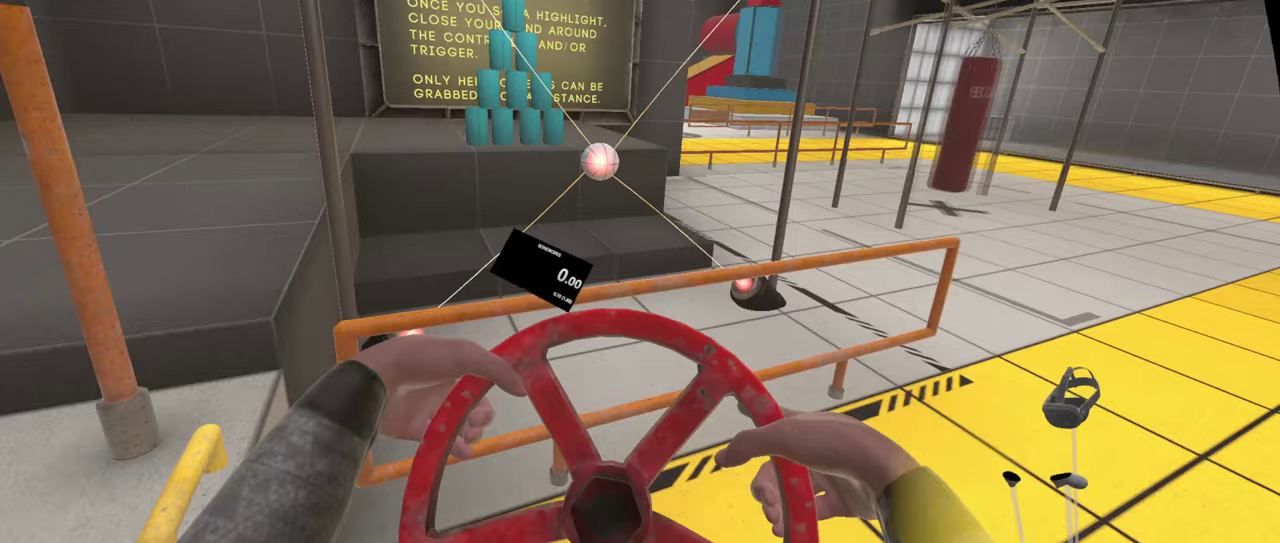
{"buttons": ["L1"], "left_stick": "center", "right_stick": "center", "events": [[450, "R1", "up"]]}
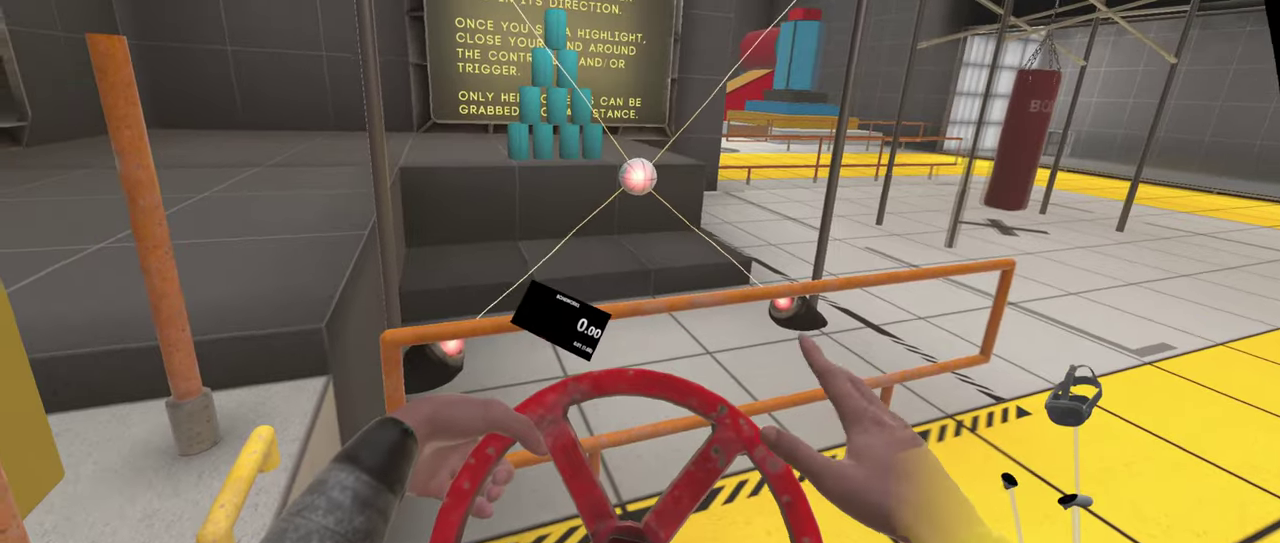
{"buttons": ["L1"], "left_stick": "center", "right_stick": "center", "events": [[33, "A", "down"], [217, "A", "up"]]}
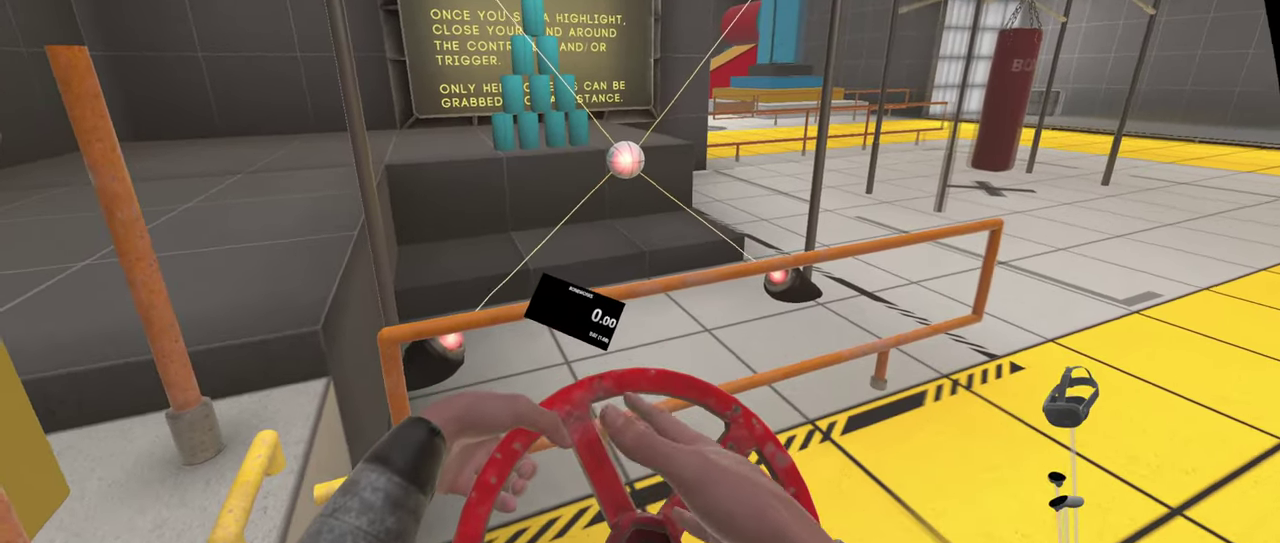
{"buttons": ["L1", "R1"], "left_stick": "center", "right_stick": "center", "events": [[150, "R1", "down"]]}
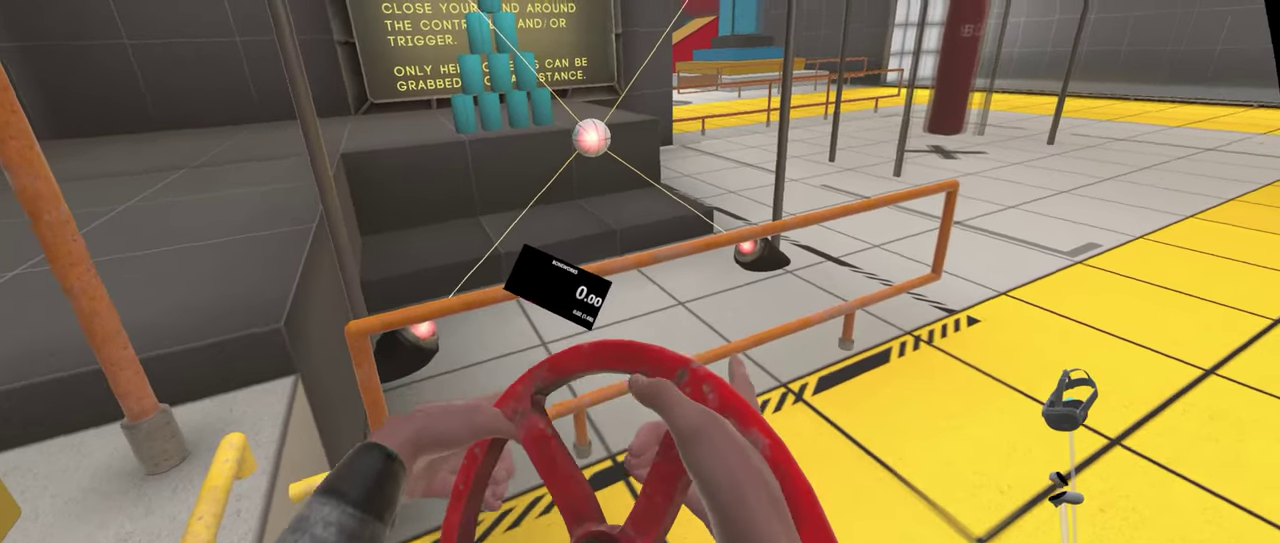
{"buttons": ["L1"], "left_stick": "center", "right_stick": "center", "events": [[183, "R1", "up"]]}
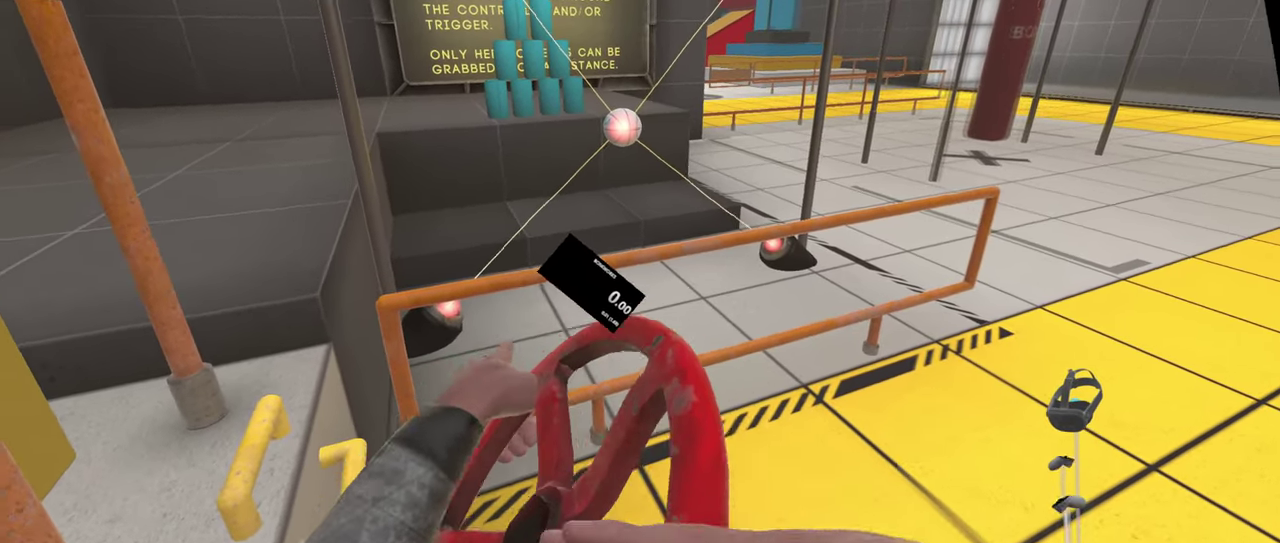
{"buttons": ["L1"], "left_stick": "center", "right_stick": "center", "events": []}
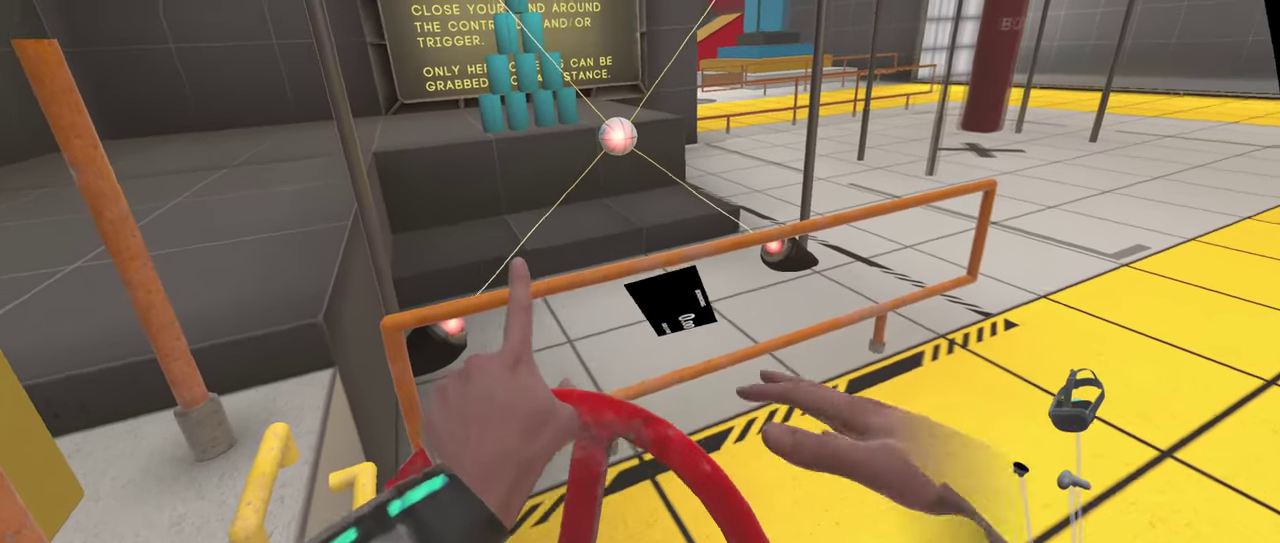
{"buttons": ["L1", "R1"], "left_stick": "center", "right_stick": "center", "events": [[183, "R1", "down"]]}
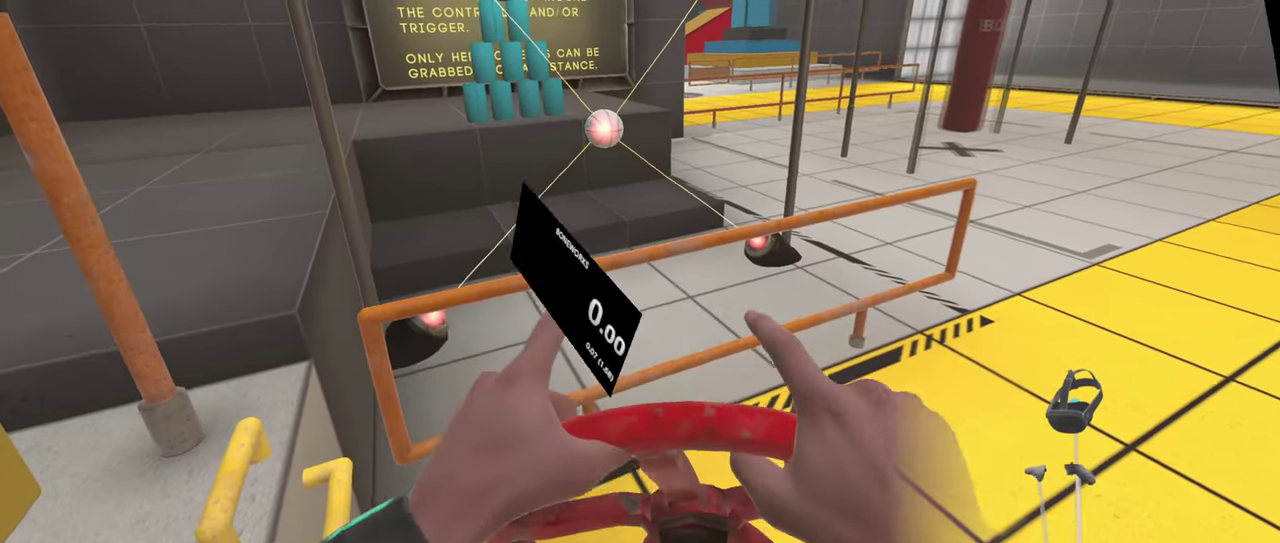
{"buttons": ["L1", "R1"], "left_stick": "center", "right_stick": "center", "events": []}
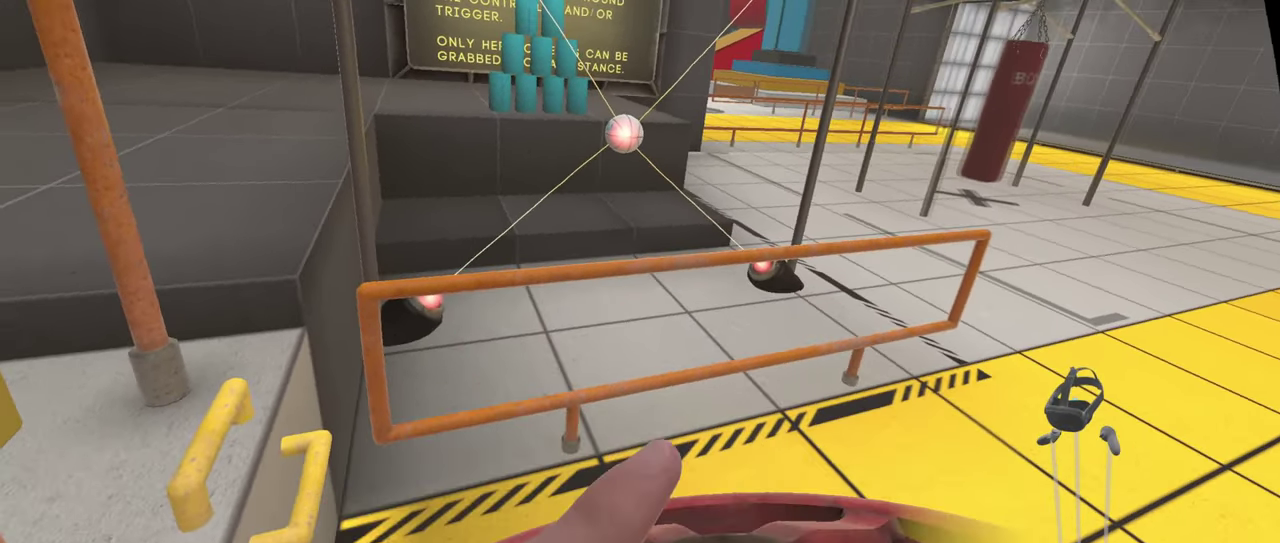
{"buttons": ["L1", "R1"], "left_stick": "center", "right_stick": "center", "events": []}
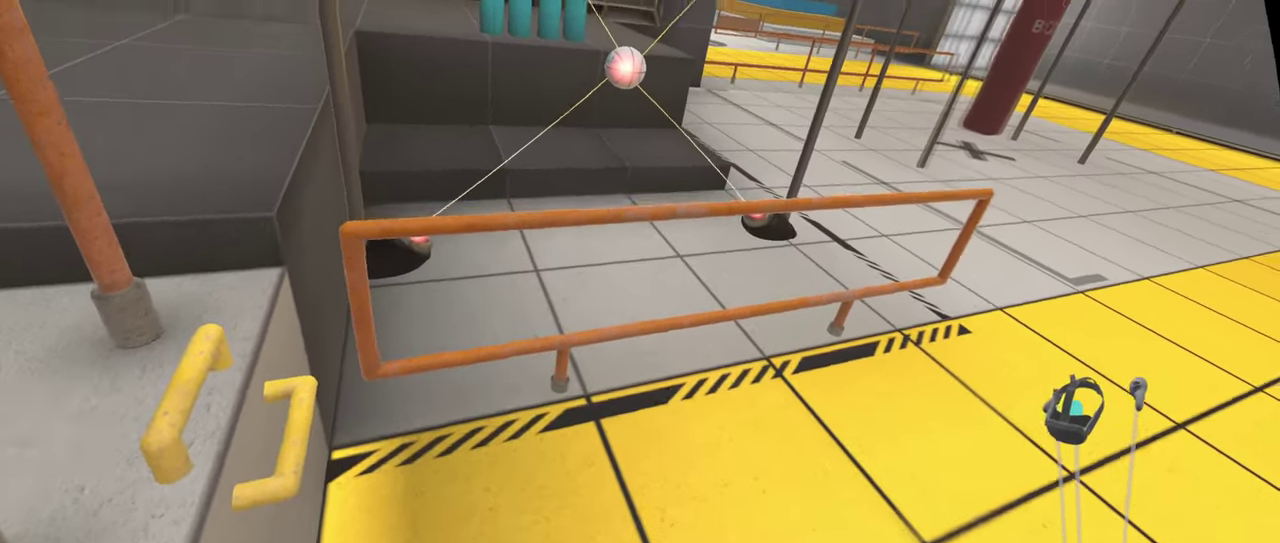
{"buttons": ["L1", "R1"], "left_stick": "center", "right_stick": "center", "events": []}
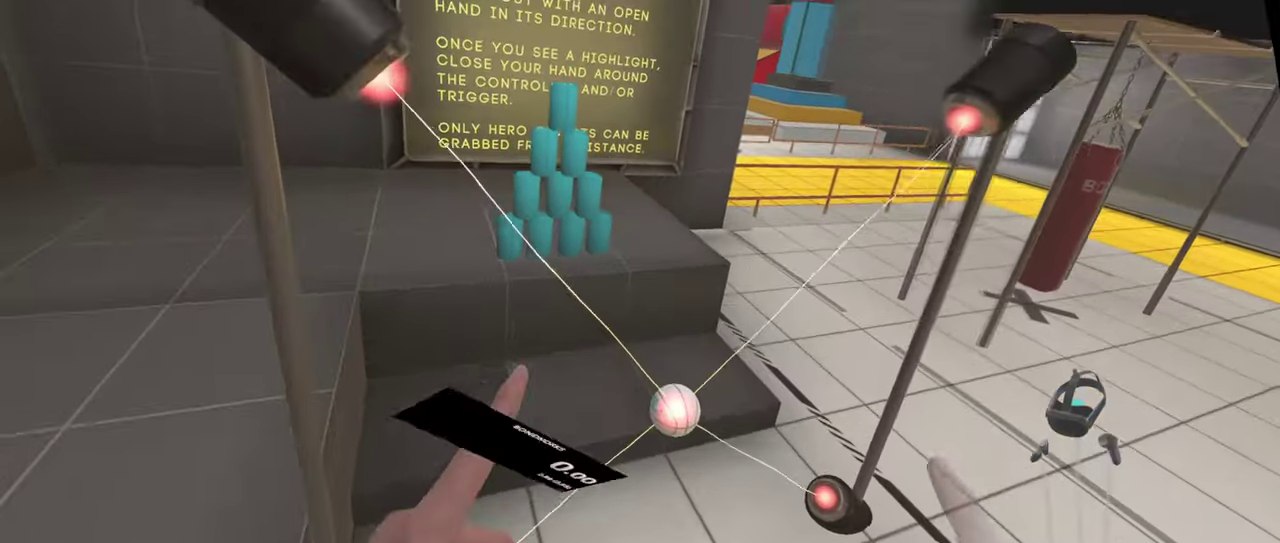
{"buttons": ["X", "L1", "L2", "R1"], "left_stick": "down-right", "right_stick": "center"}
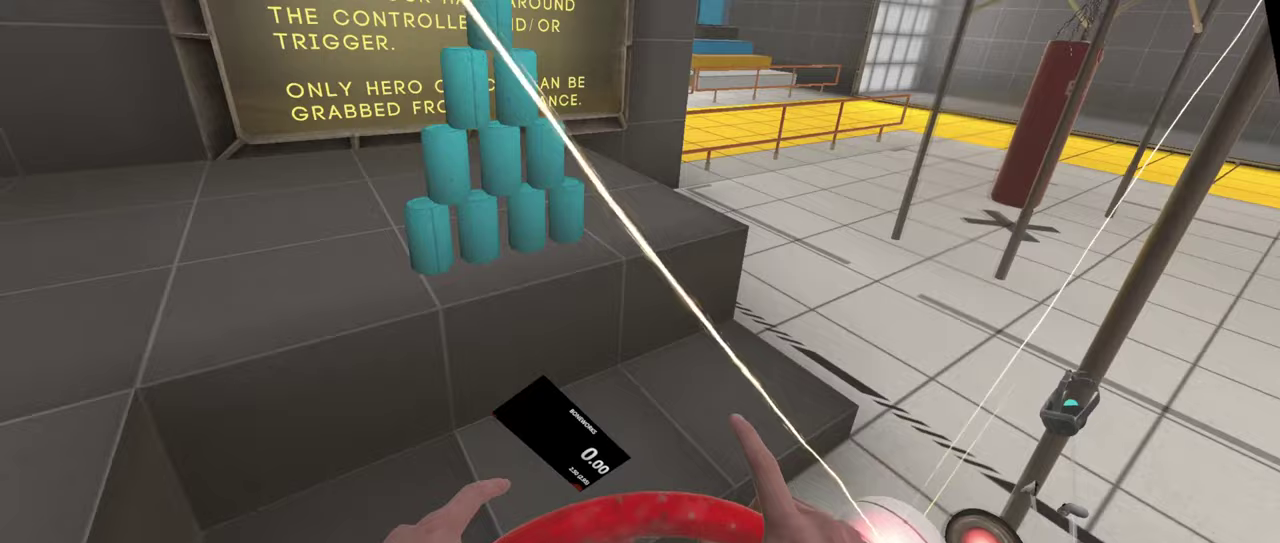
{"buttons": ["L1", "R1"], "left_stick": "up", "right_stick": "center"}
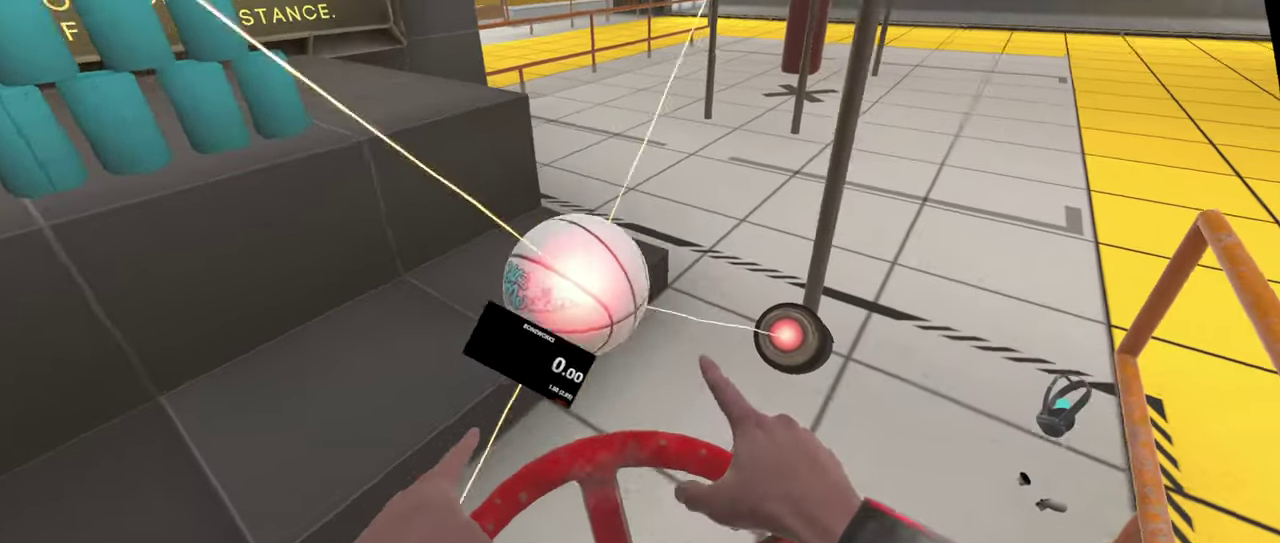
{"buttons": ["L1"], "left_stick": "center", "right_stick": "center", "events": [[17, "left_stick", "center"], [100, "R1", "up"]]}
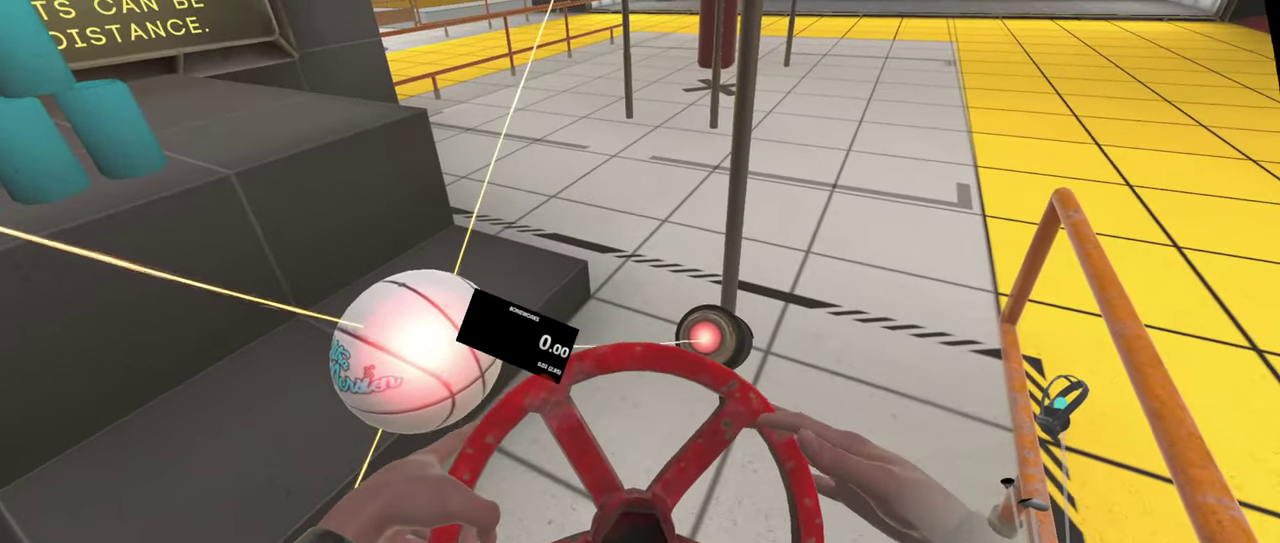
{"buttons": ["L1", "R1"], "left_stick": "center", "right_stick": "center", "events": [[100, "R1", "down"]]}